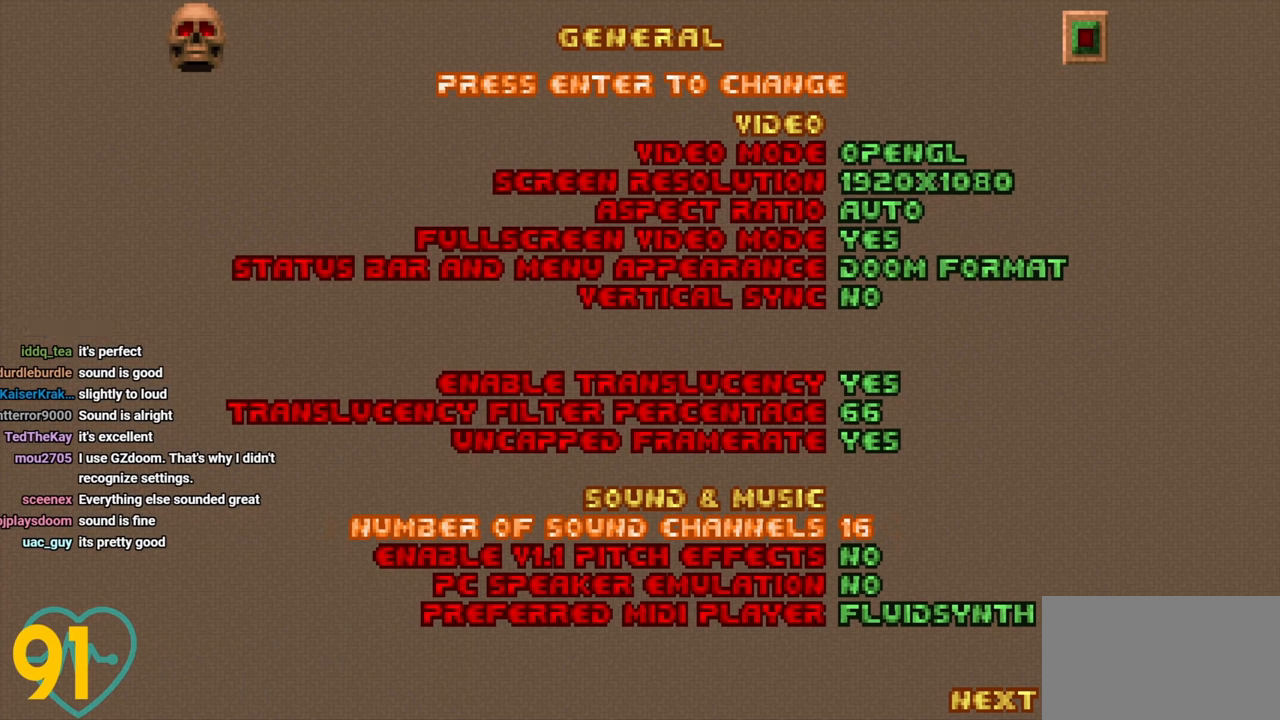
Gameplay with keyboard and mouse; each line is a JSON object with the keys and mouse buttons held at the frame after it. "events" lists presses ("down") and releases ("up") of "1", "2", "3", "4", "a", "alt", "c", "ctrl", "d", "e", "f", "q", "r", "s", "shift", "space", "tab", "v", "w", "x", "z" and "mouse_wheel" between this image and that frame as [ms after this image, input, new state], when the widget could be followed in between. "mouse_wheel" = the "wheel" button of the "mouse" list. No other keys are recorded. "wheel" means that the mouse wheel is clicked or scrolled. "mouse_move" is the direction in which the mouse moves at that frame (one of eight, or "still"), when it could be read.
{"keys": [], "mouse": [], "mouse_move": "up-left", "events": []}
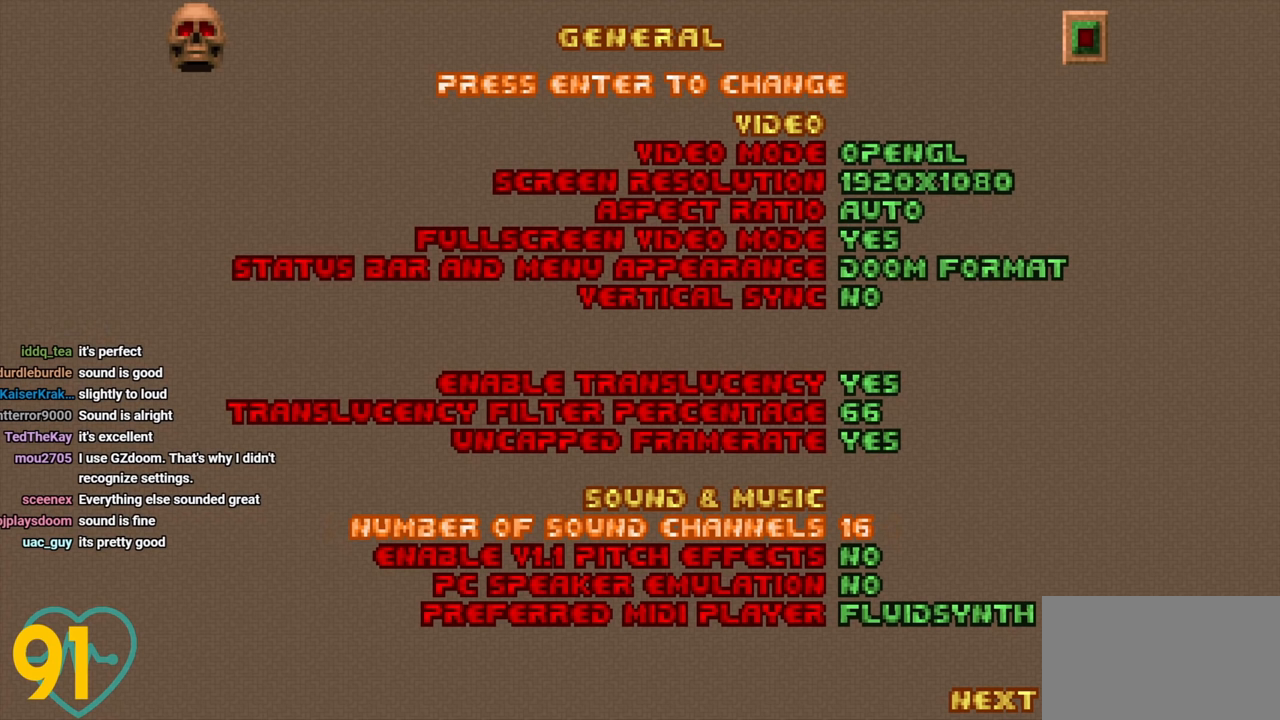
{"keys": [], "mouse": [], "mouse_move": "left", "events": []}
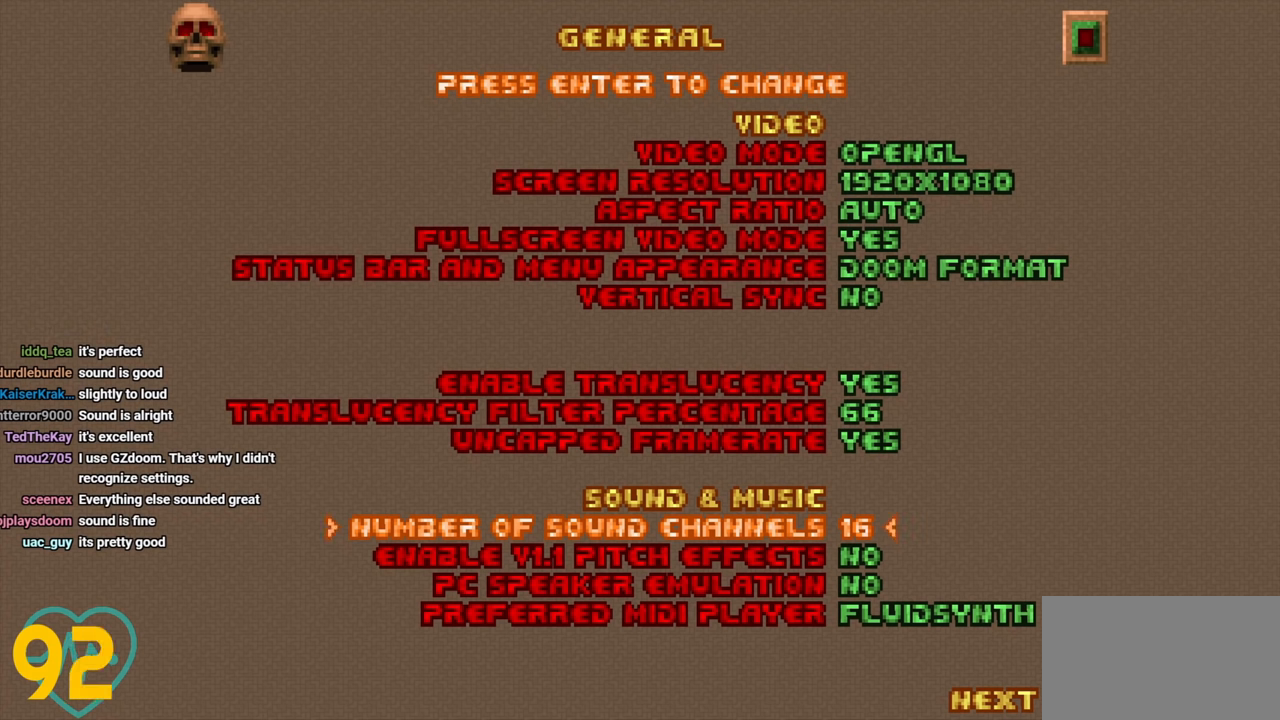
{"keys": [], "mouse": [], "mouse_move": "still", "events": []}
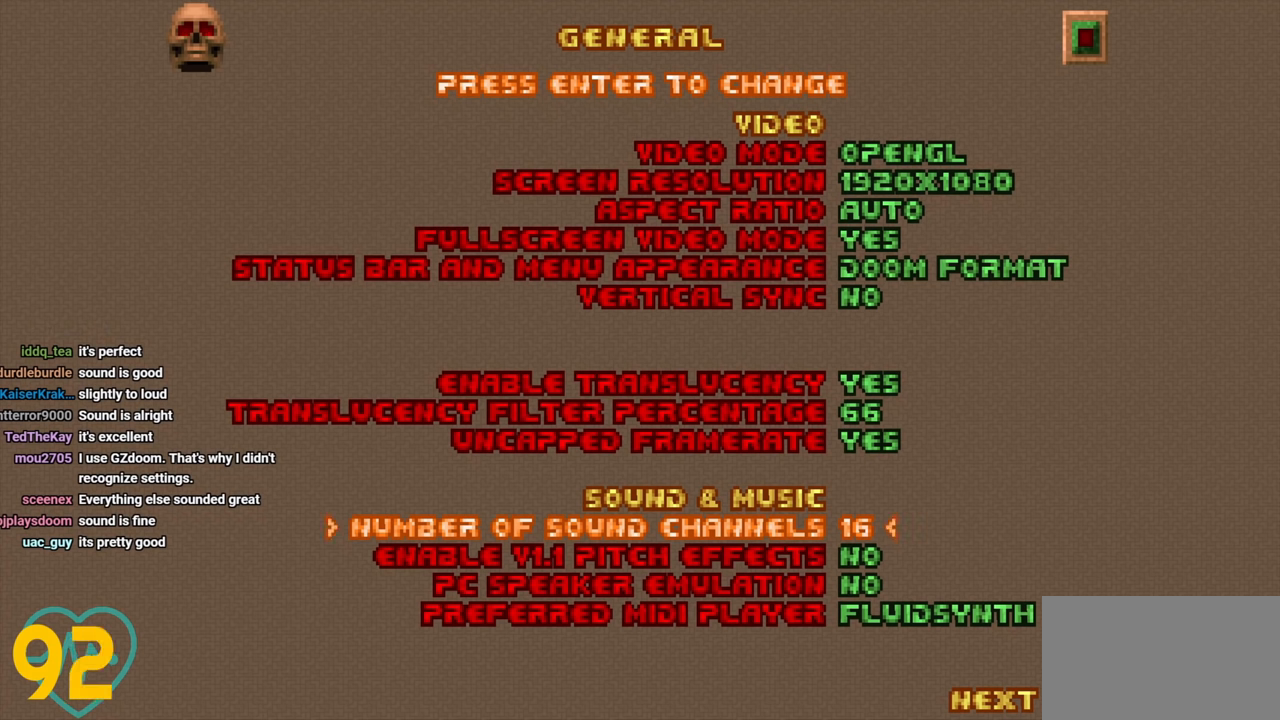
{"keys": [], "mouse": [], "mouse_move": "still", "events": []}
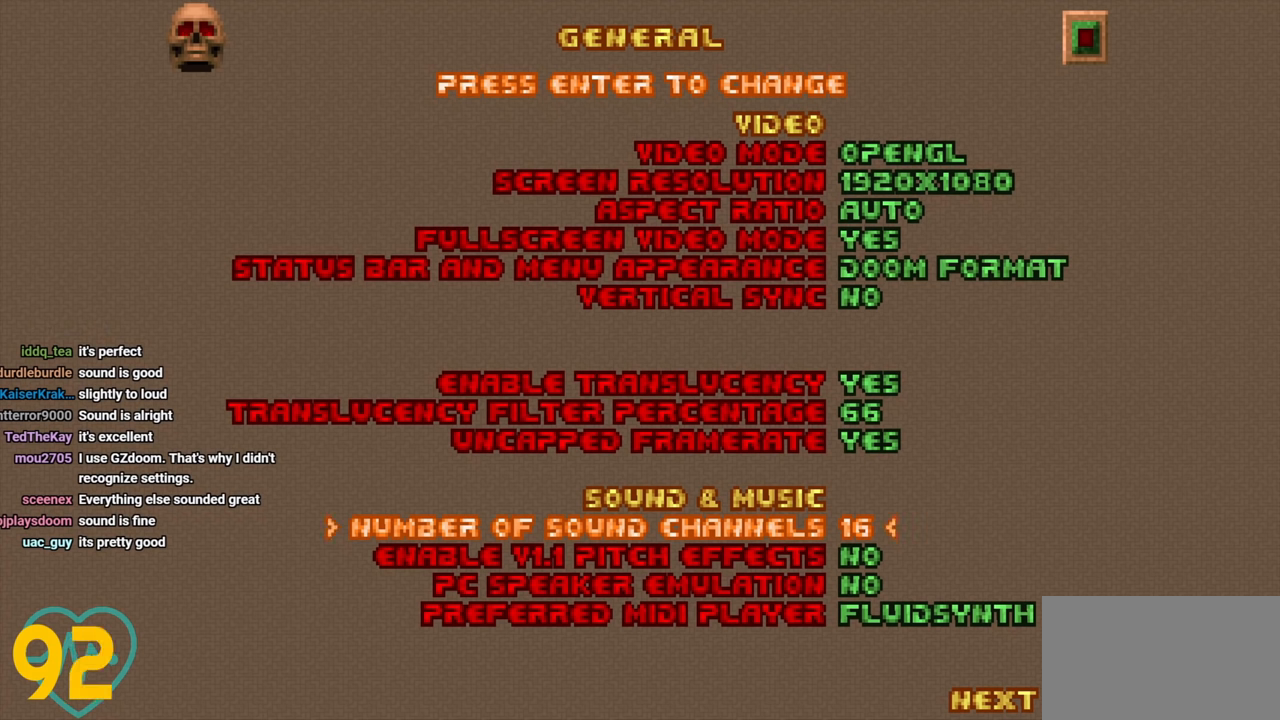
{"keys": [], "mouse": [], "mouse_move": "still", "events": []}
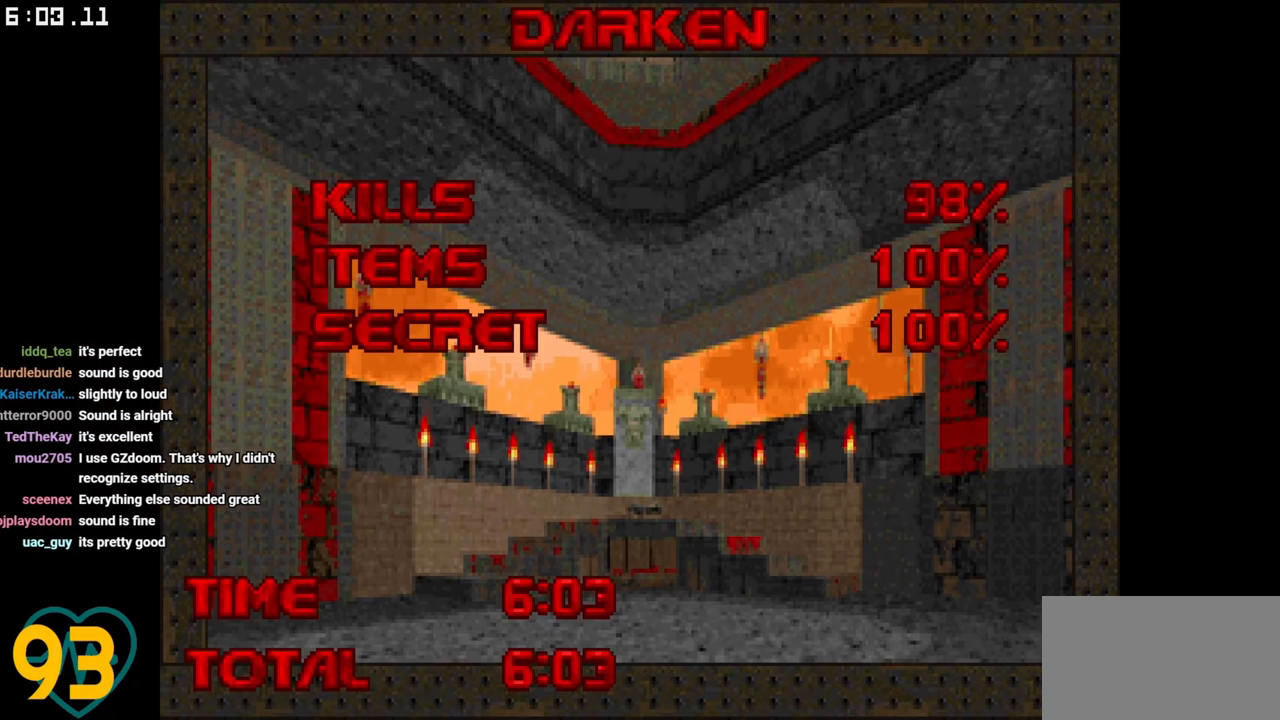
{"keys": [], "mouse": [], "mouse_move": "up-right", "events": []}
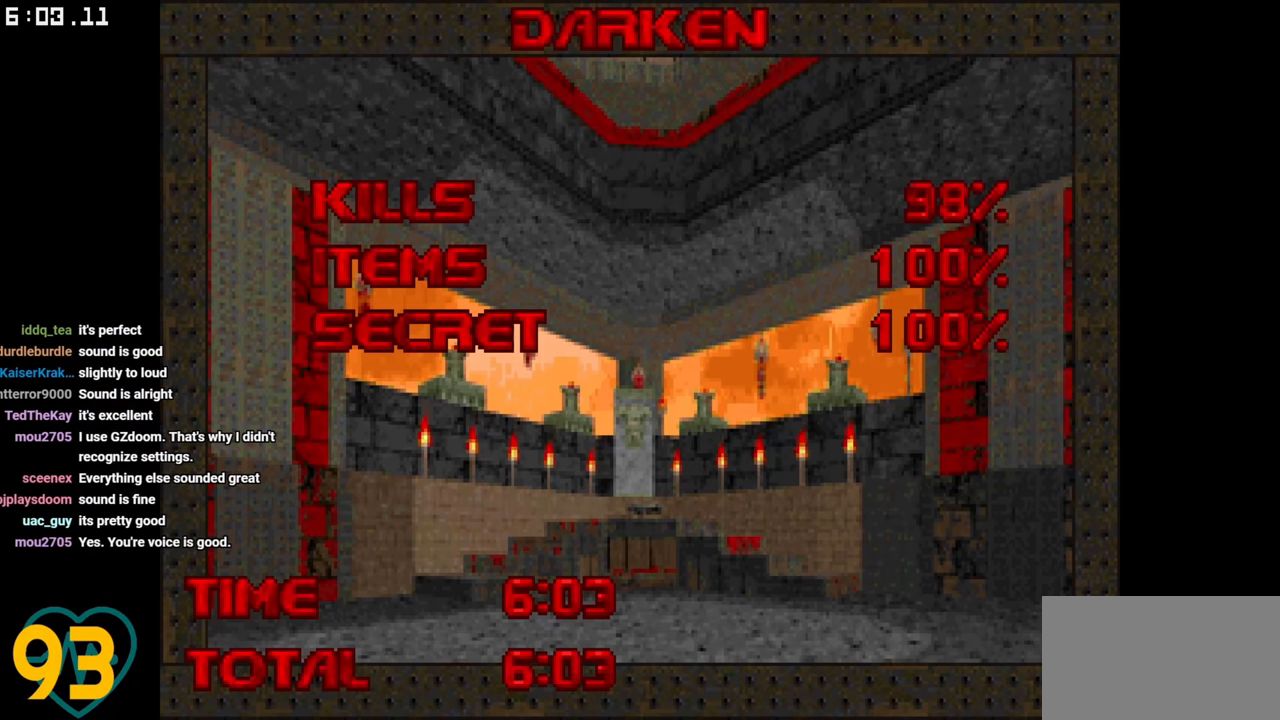
{"keys": [], "mouse": [], "mouse_move": "still", "events": []}
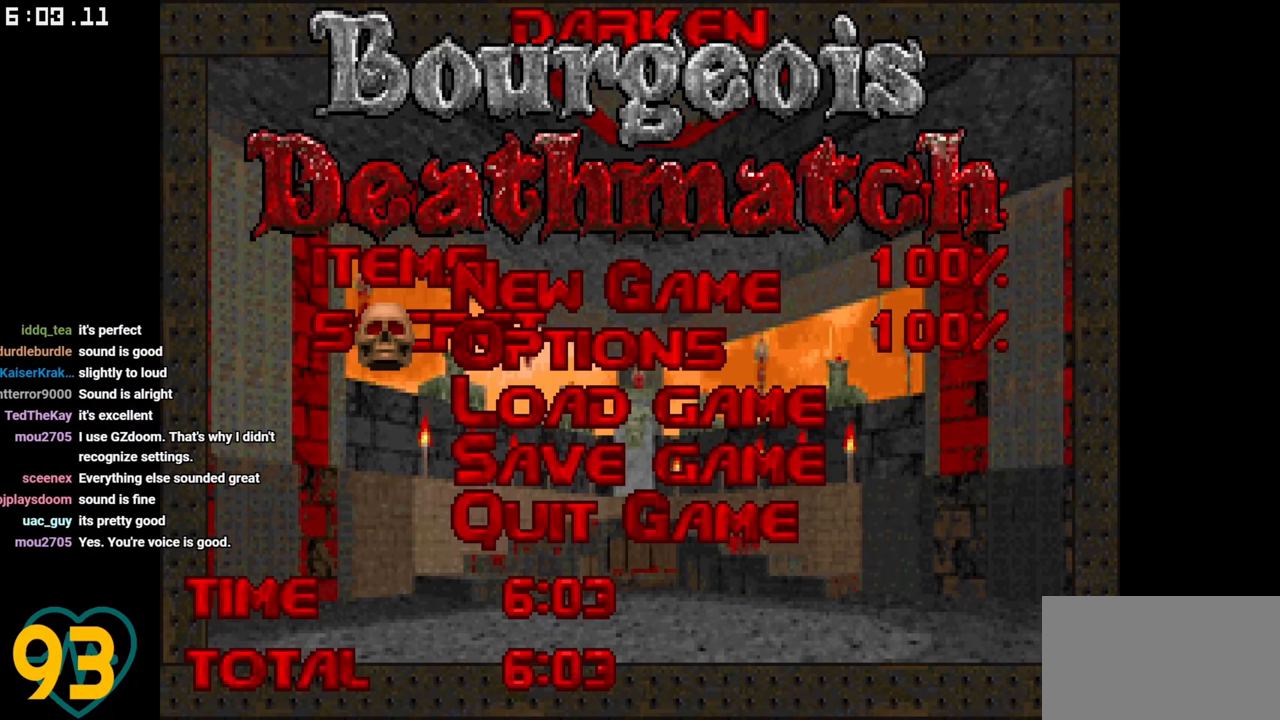
{"keys": [], "mouse": [], "mouse_move": "still", "events": []}
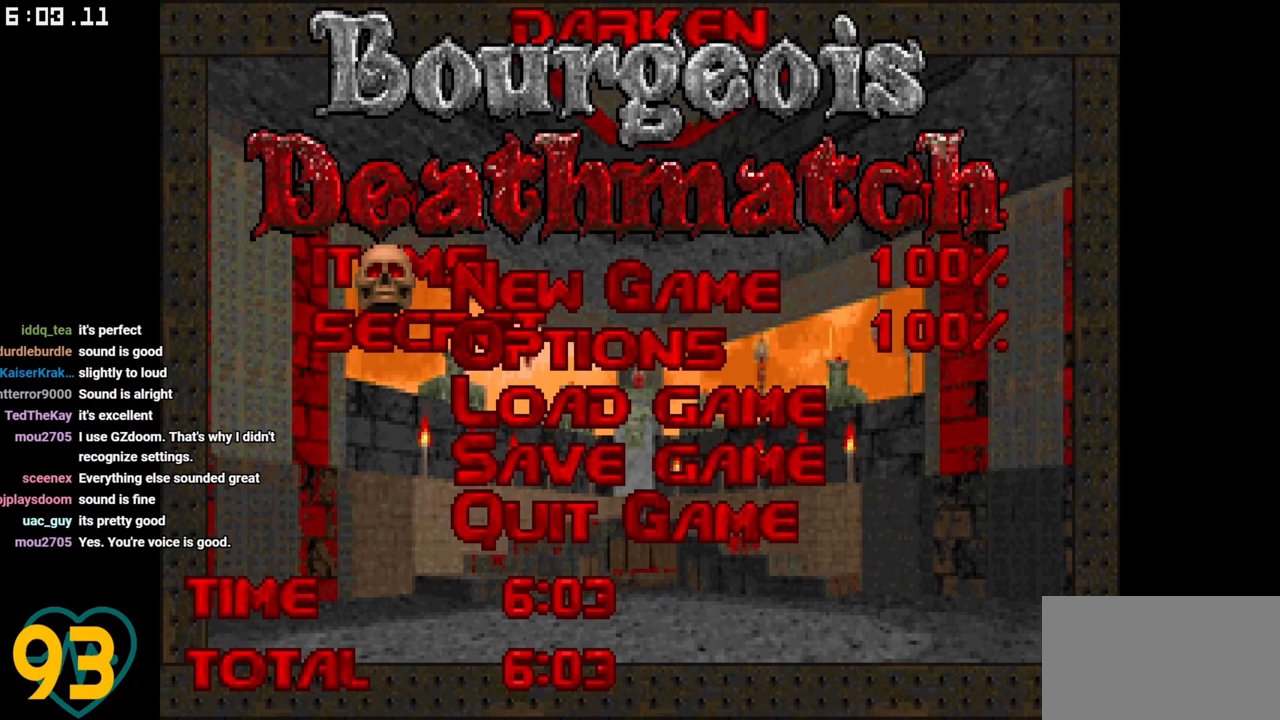
{"keys": [], "mouse": [], "mouse_move": "left", "events": []}
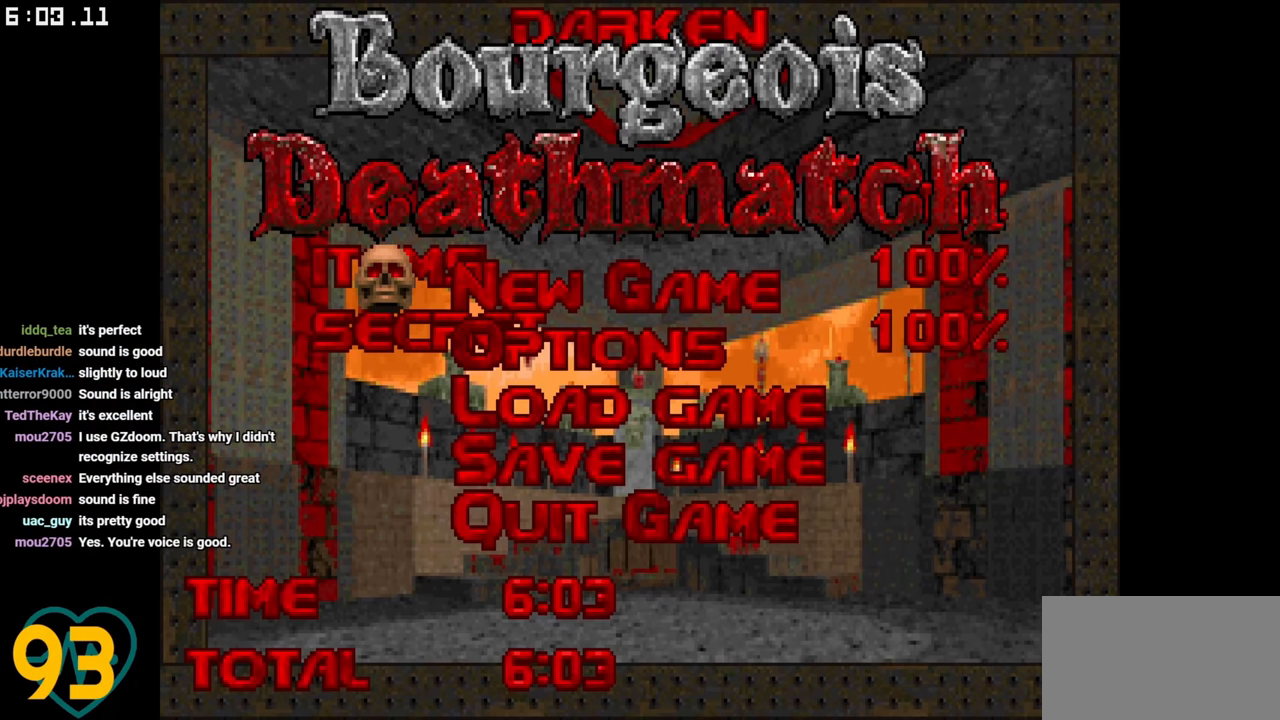
{"keys": [], "mouse": [], "mouse_move": "up-left", "events": []}
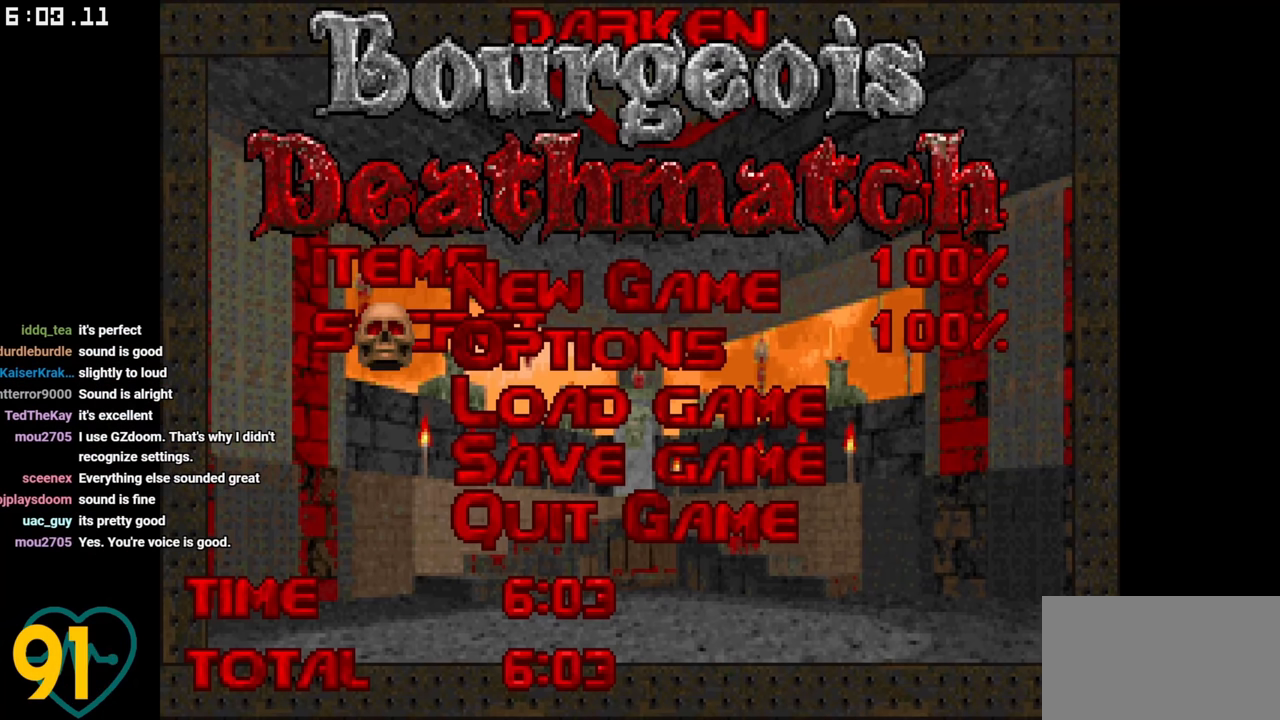
{"keys": [], "mouse": [], "mouse_move": "left", "events": []}
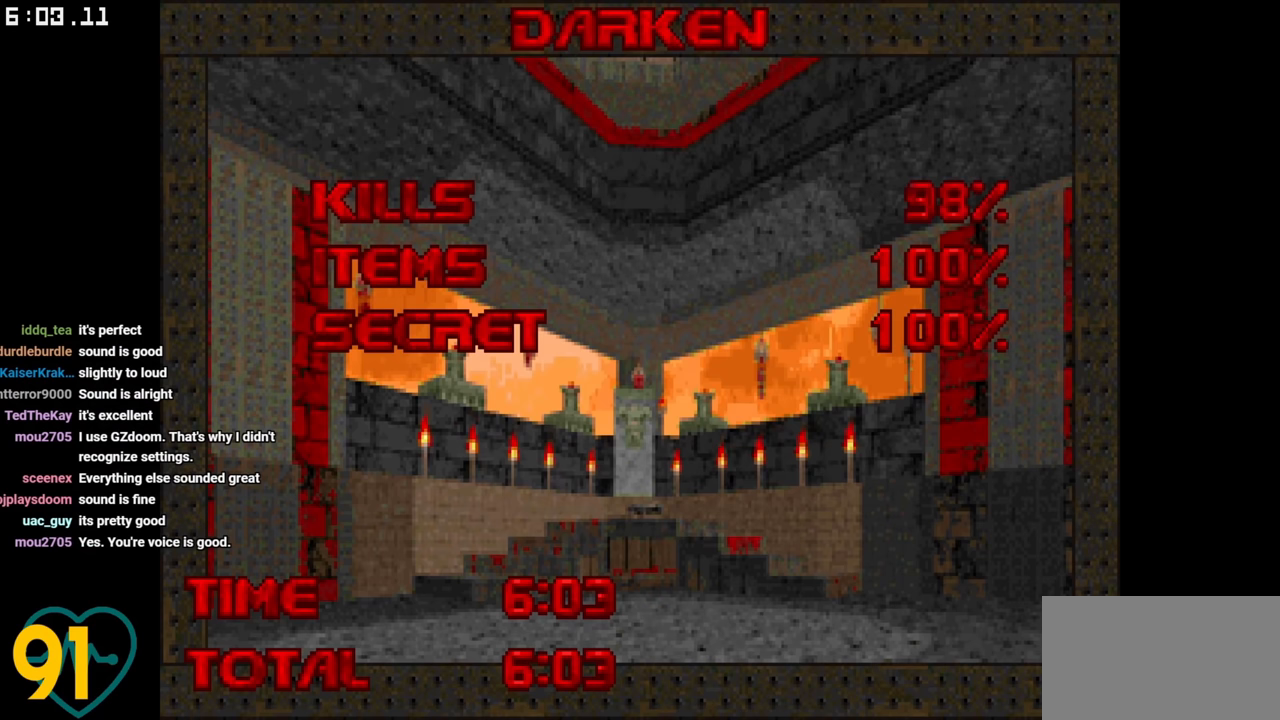
{"keys": [], "mouse": [], "mouse_move": "still", "events": []}
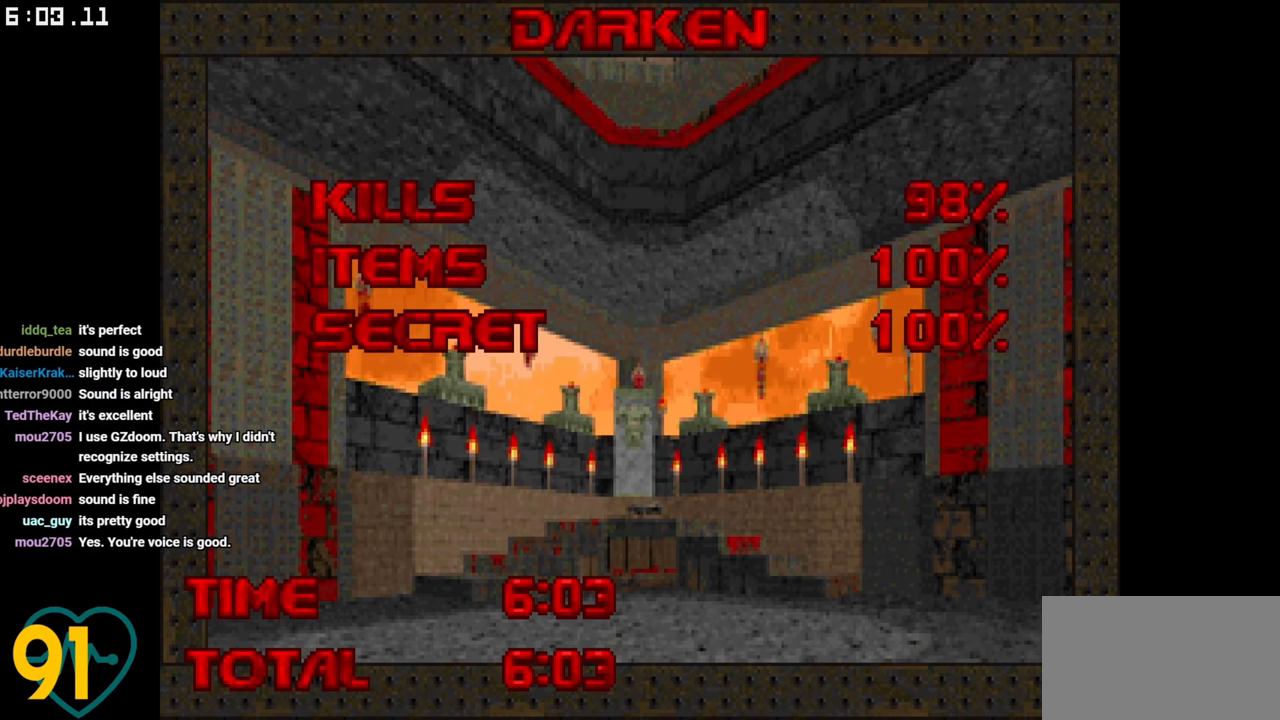
{"keys": [], "mouse": [], "mouse_move": "still", "events": []}
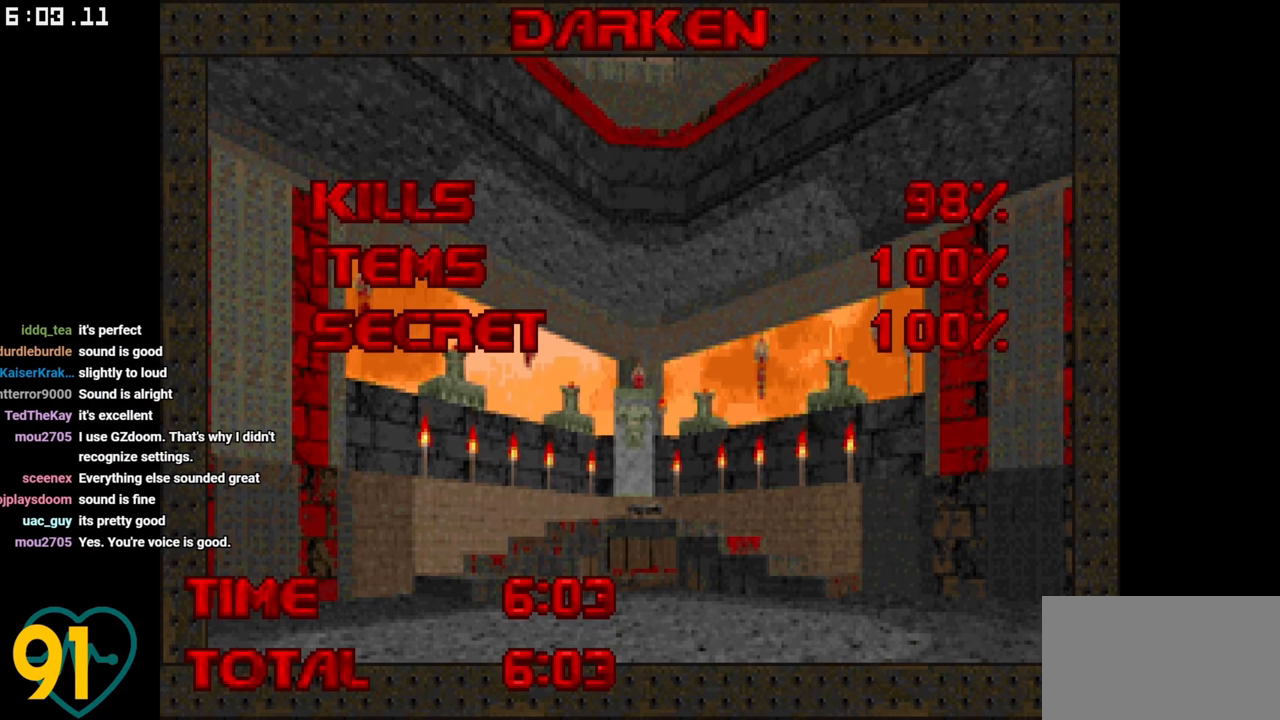
{"keys": [], "mouse": [], "mouse_move": "still", "events": []}
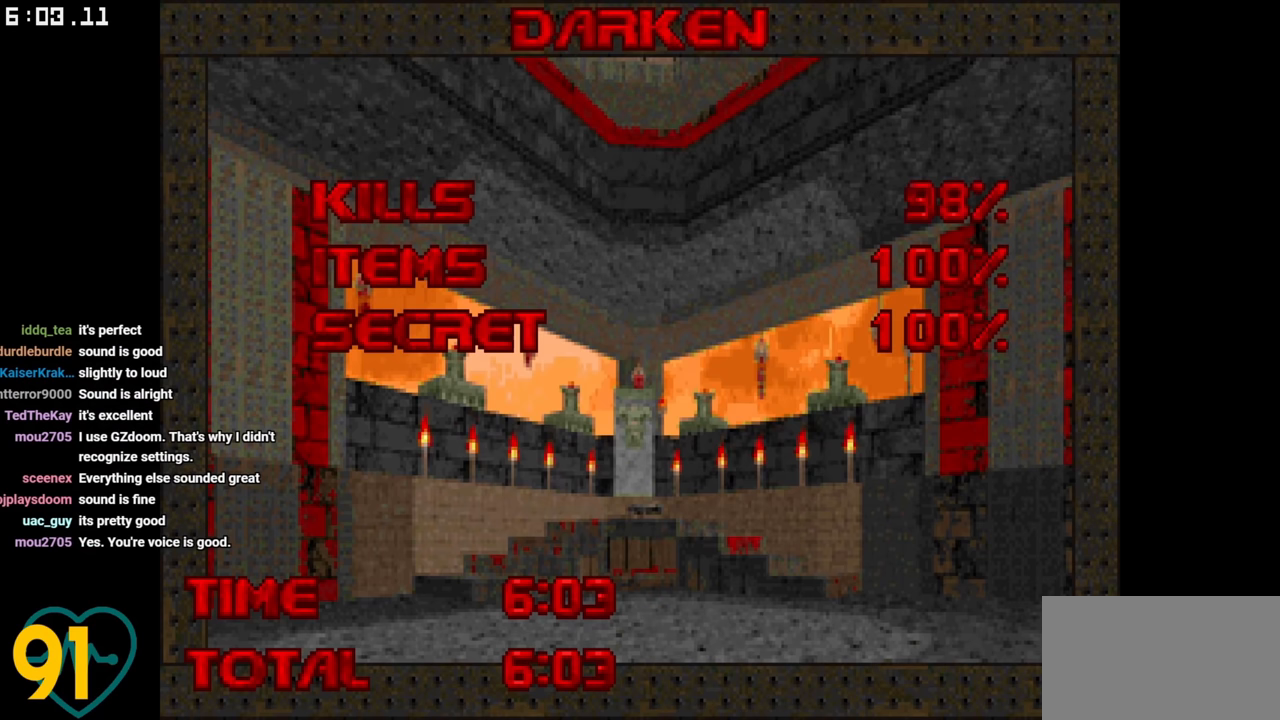
{"keys": [], "mouse": [], "mouse_move": "still", "events": []}
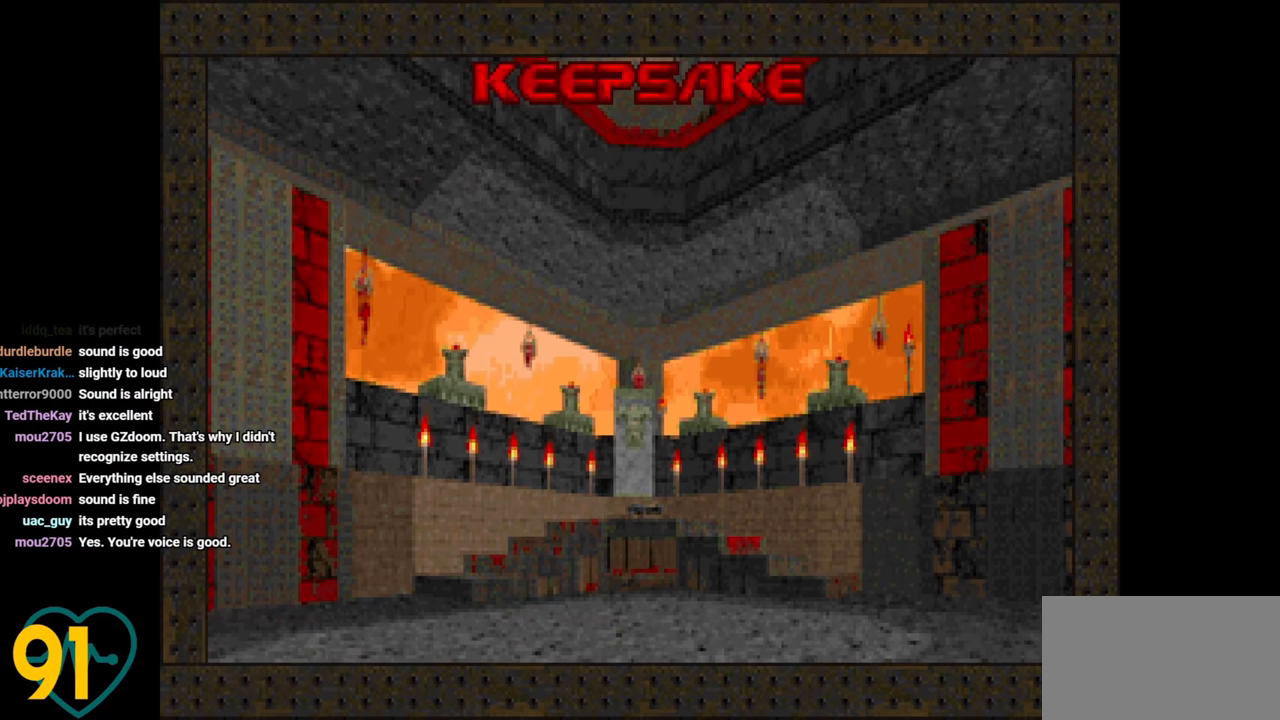
{"keys": [], "mouse": [], "mouse_move": "still", "events": []}